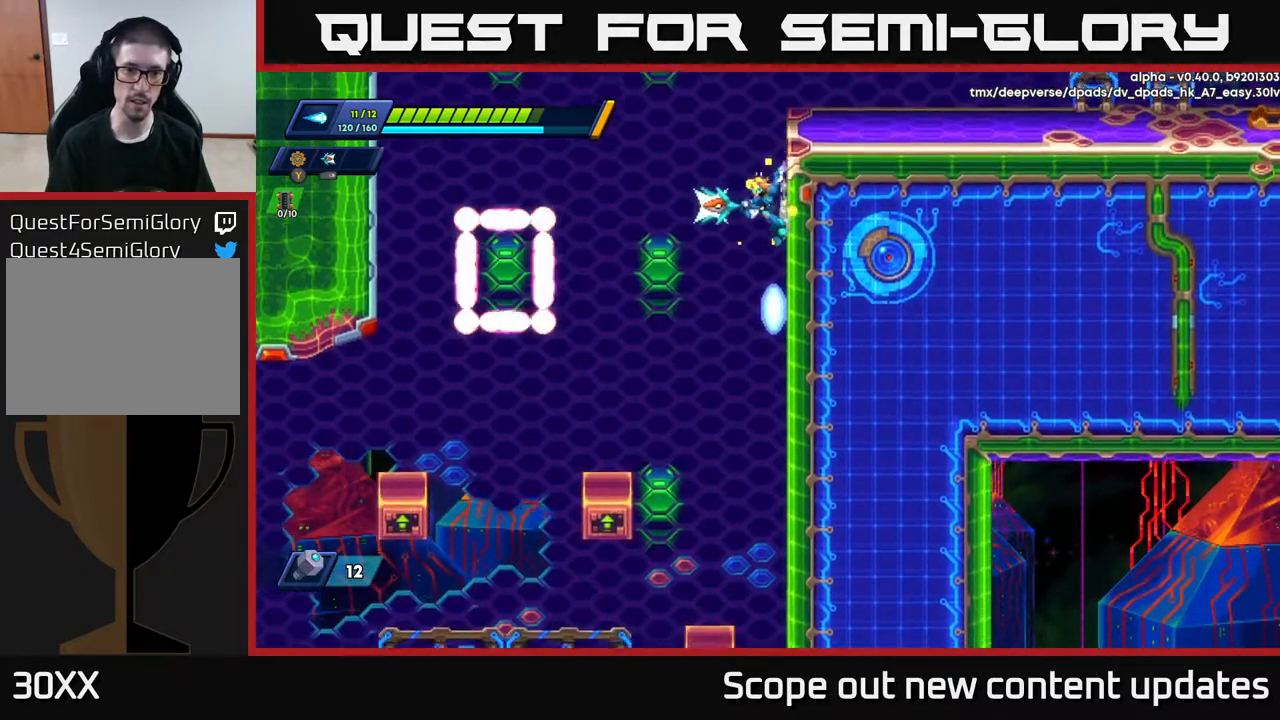
Gameplay with a controller (Xbox layout); each line is a JSON object with the inputs held at the frame after it. "events" lists button and stick changes between this image and that frame as [ms after this image, input, new state], when the widget could be followed in between.
{"buttons": ["DPAD_RIGHT"], "left_stick": "center", "right_stick": "center", "events": [[100, "A", "down"], [167, "A", "up"]]}
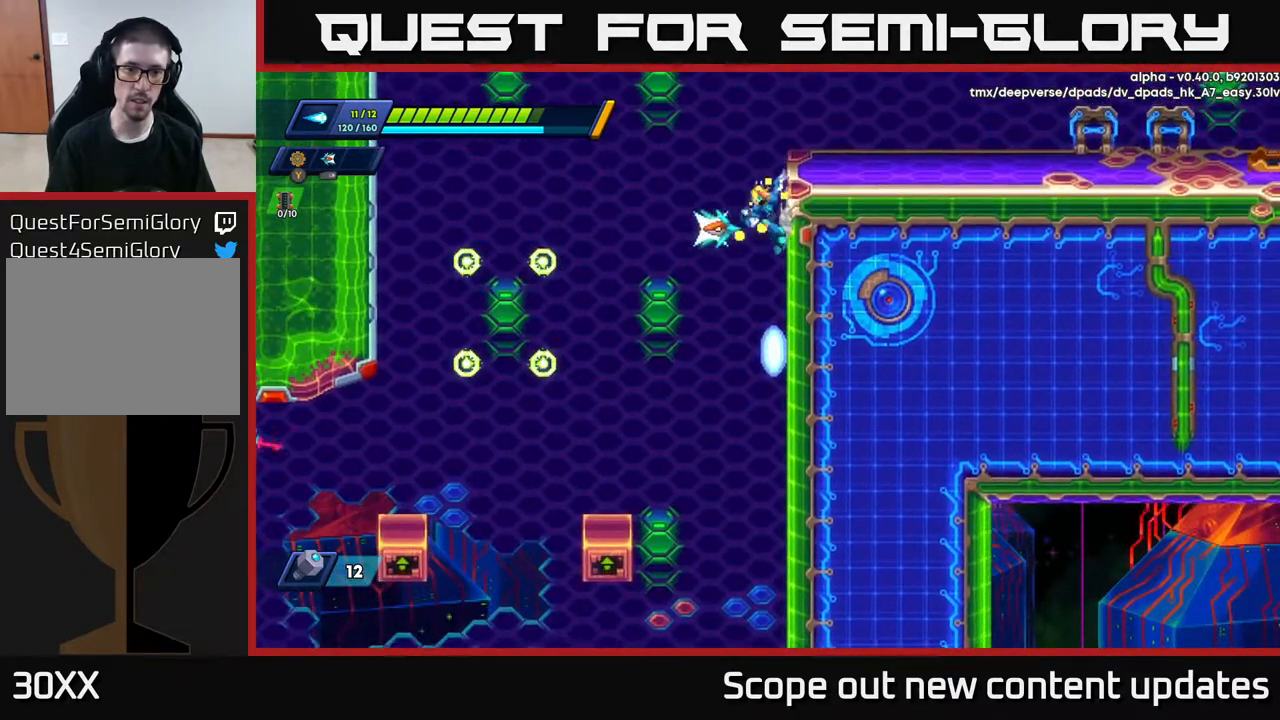
{"buttons": [], "left_stick": "center", "right_stick": "center", "events": [[450, "DPAD_RIGHT", "up"]]}
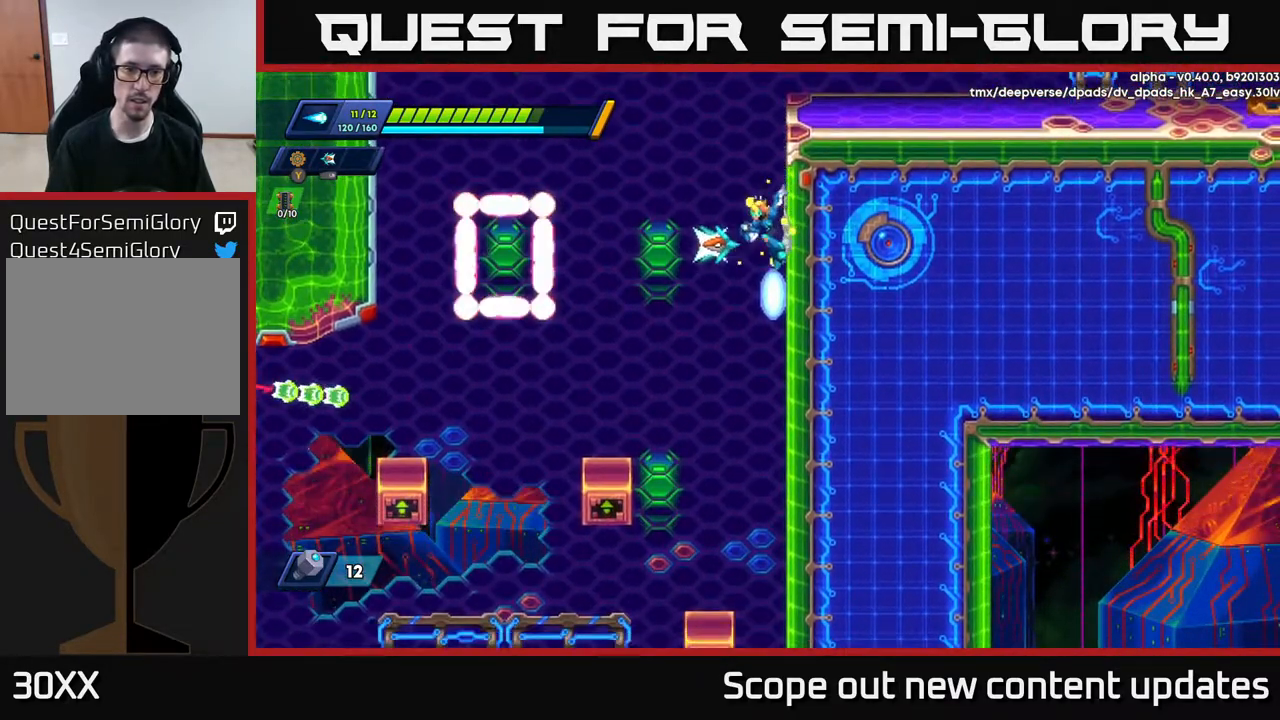
{"buttons": ["DPAD_RIGHT"], "left_stick": "center", "right_stick": "center", "events": [[483, "DPAD_RIGHT", "down"]]}
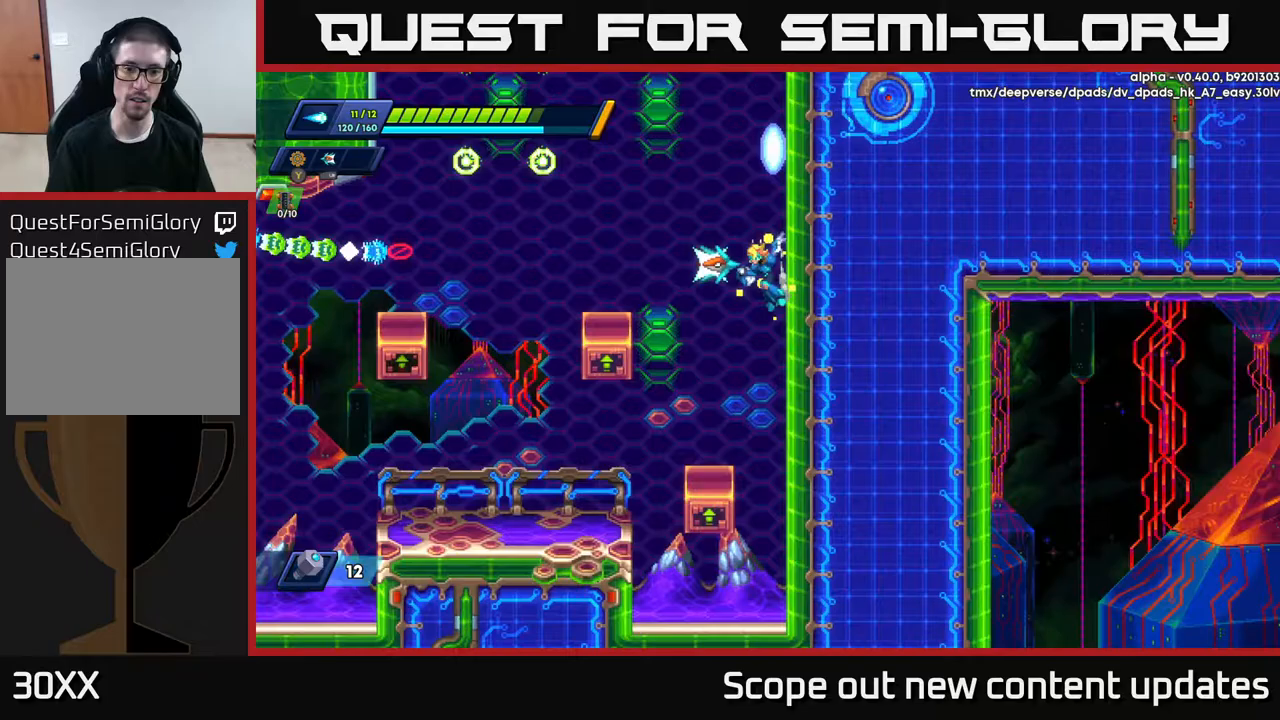
{"buttons": ["DPAD_RIGHT"], "left_stick": "center", "right_stick": "center", "events": [[333, "A", "down"], [483, "A", "up"]]}
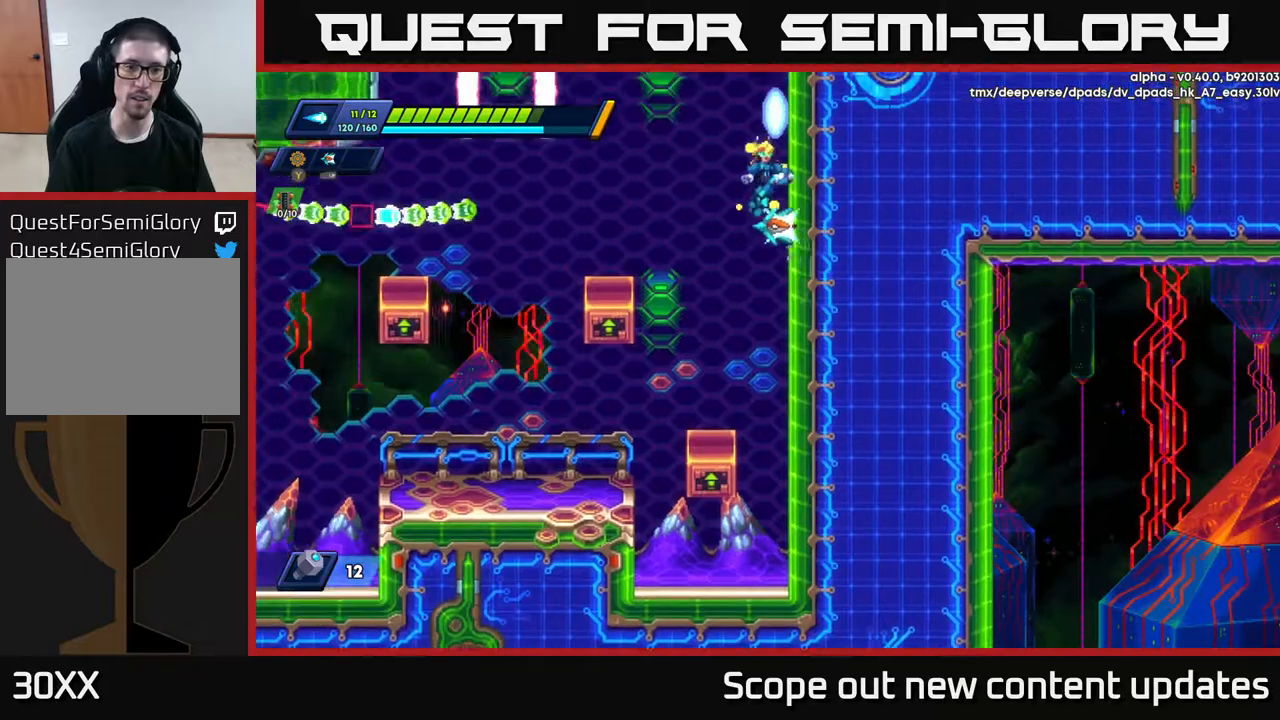
{"buttons": ["DPAD_RIGHT"], "left_stick": "center", "right_stick": "center", "events": [[67, "A", "down"], [233, "A", "up"], [300, "A", "down"], [500, "A", "up"]]}
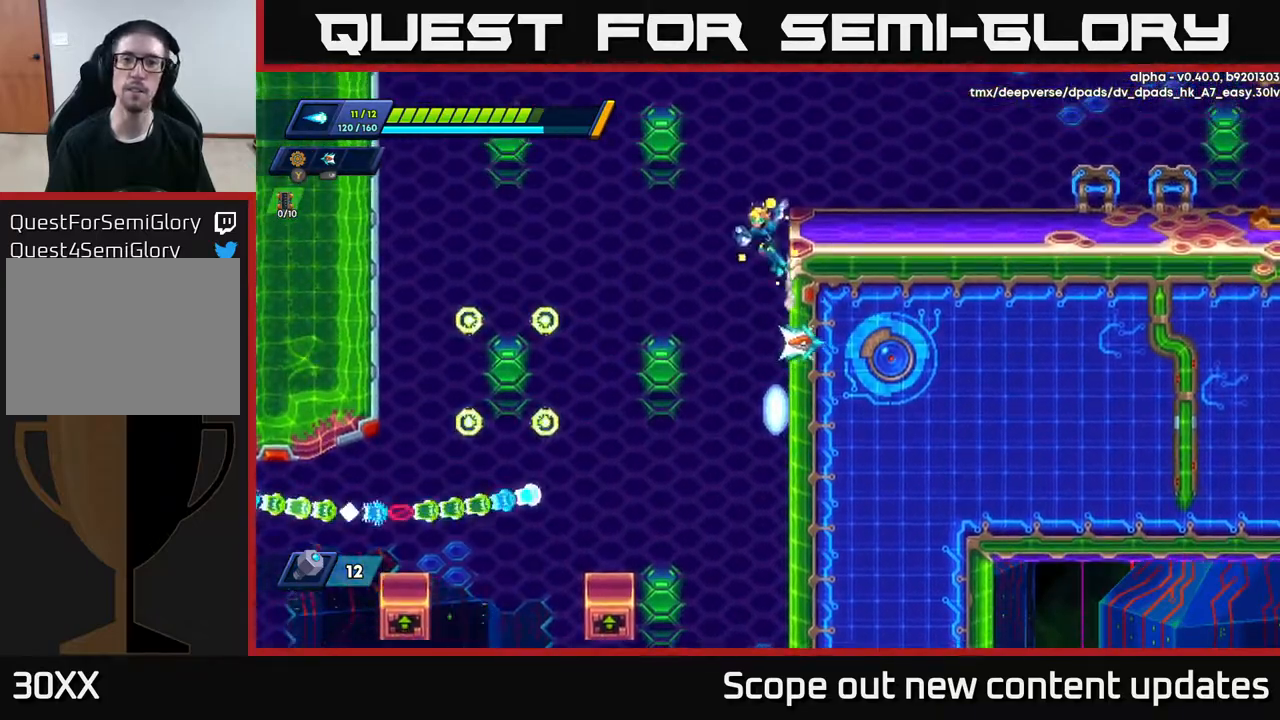
{"buttons": ["DPAD_RIGHT"], "left_stick": "center", "right_stick": "right", "events": [[67, "A", "down"], [250, "A", "up"], [450, "right_stick", "right"]]}
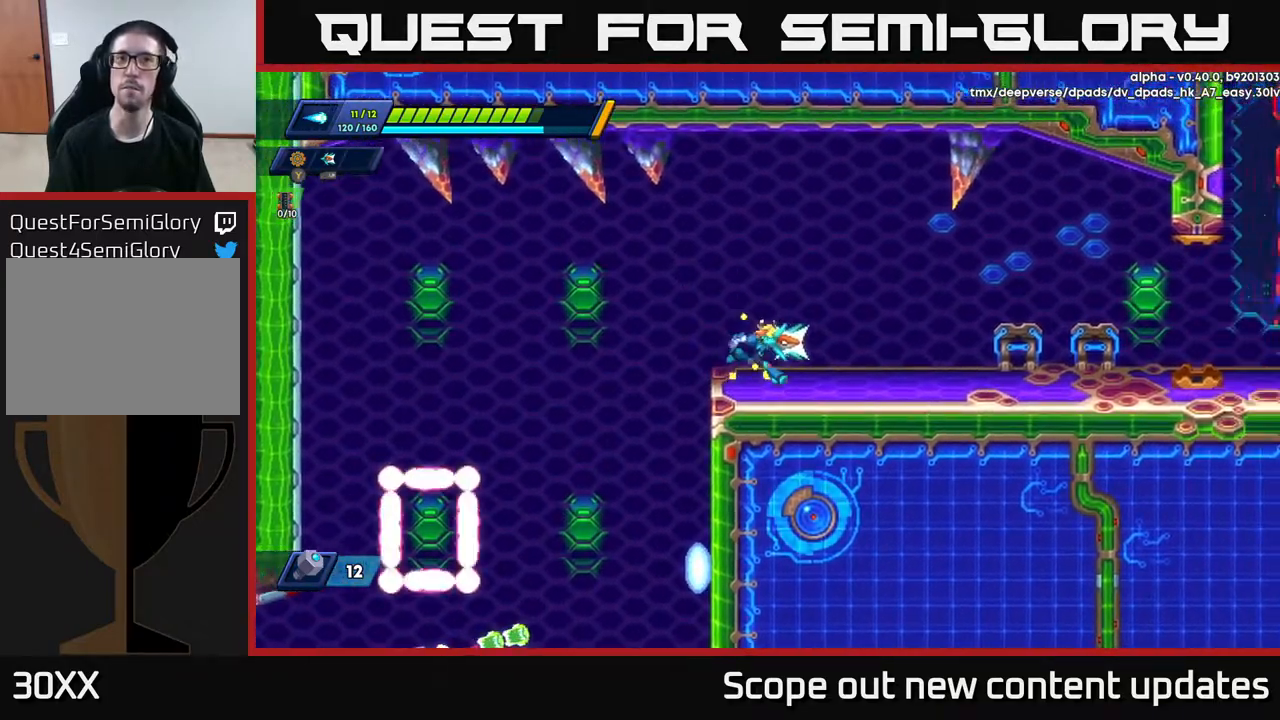
{"buttons": ["R2", "DPAD_RIGHT"], "left_stick": "center", "right_stick": "center", "events": [[183, "R2", "down"], [183, "right_stick", "center"], [417, "R2", "up"], [500, "R2", "down"]]}
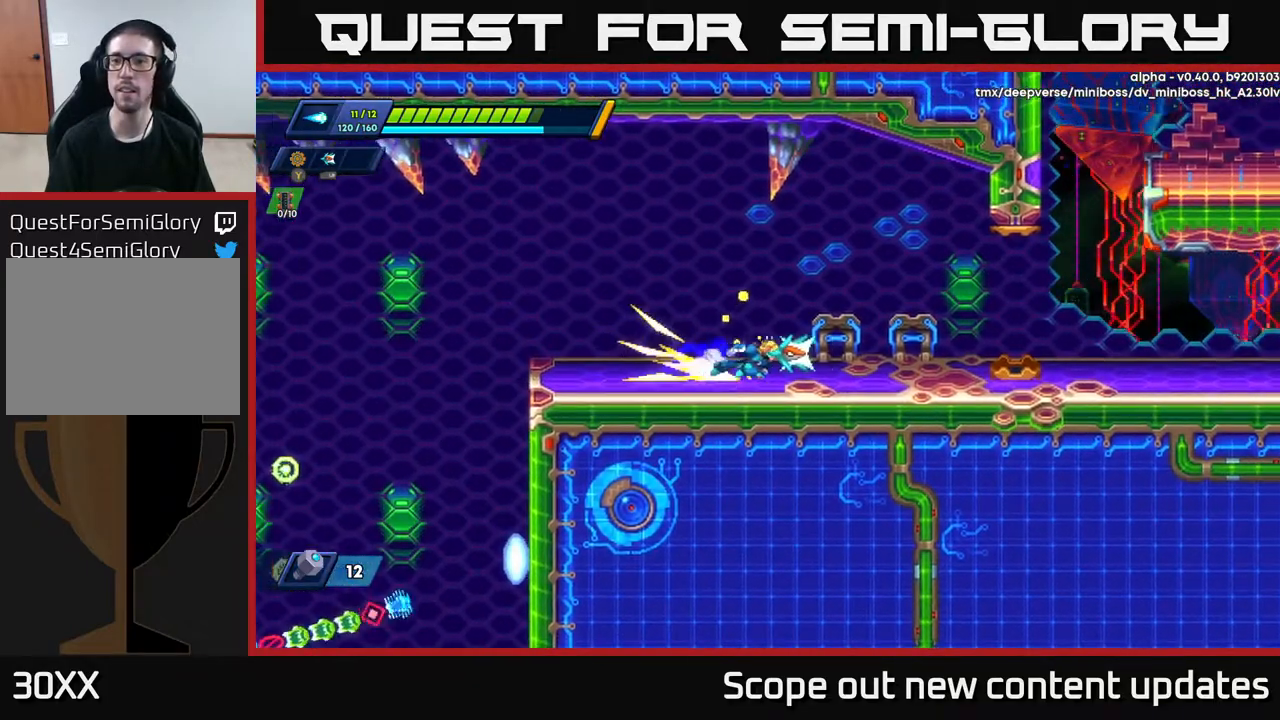
{"buttons": ["R2", "DPAD_RIGHT"], "left_stick": "center", "right_stick": "center", "events": [[217, "A", "down"], [333, "A", "up"]]}
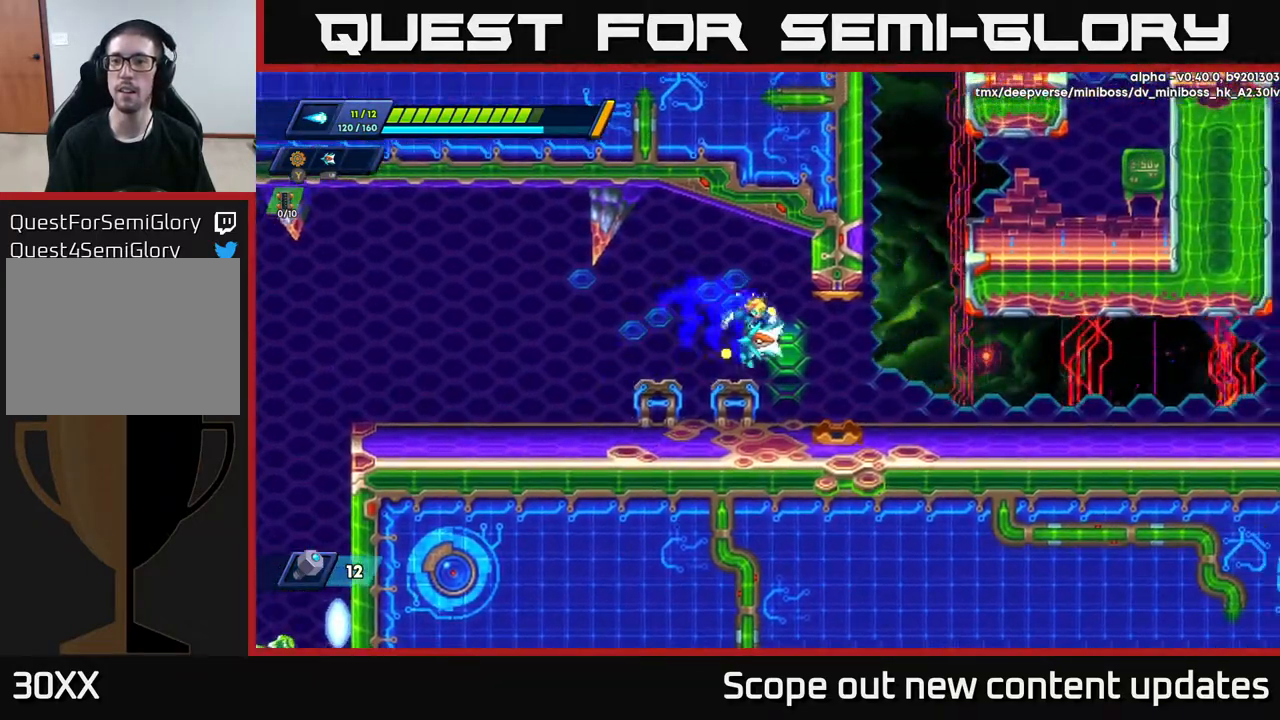
{"buttons": ["A", "R2", "DPAD_LEFT"], "left_stick": "center", "right_stick": "center", "events": [[33, "R2", "up"], [283, "A", "down"], [283, "R2", "down"], [467, "DPAD_RIGHT", "up"], [483, "DPAD_LEFT", "down"]]}
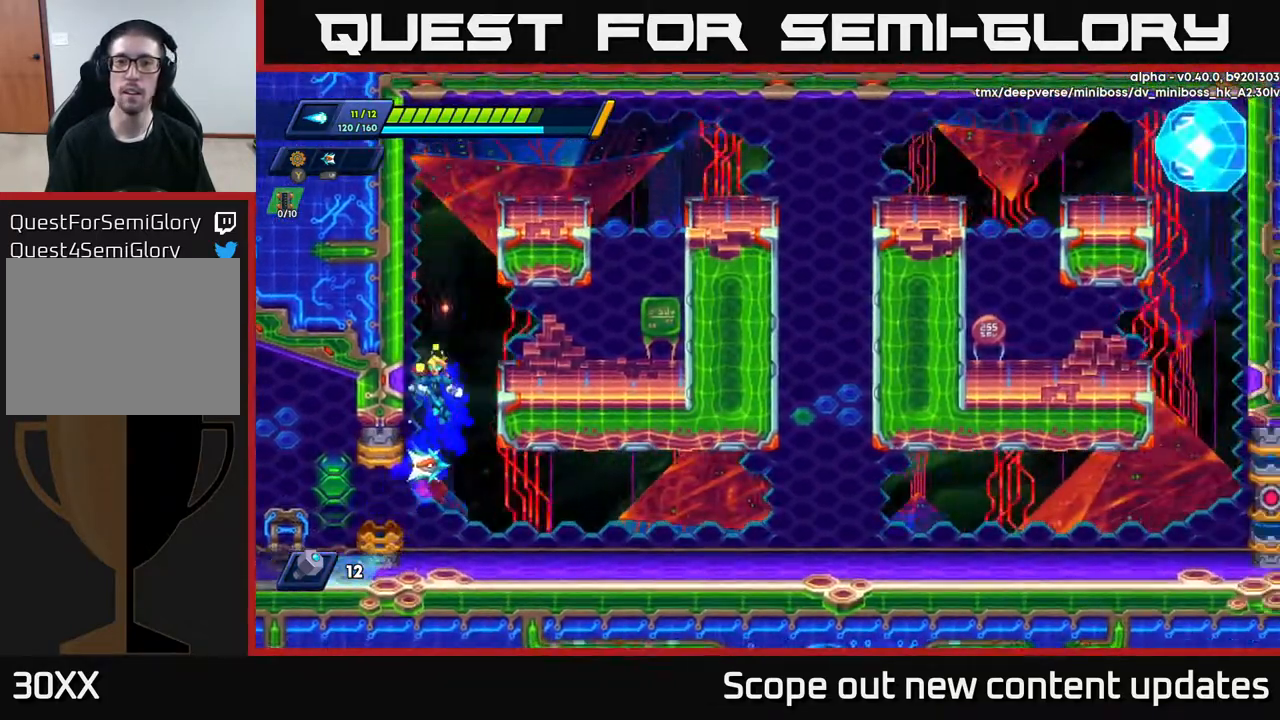
{"buttons": ["A", "R2", "DPAD_LEFT"], "left_stick": "center", "right_stick": "center", "events": [[50, "A", "up"], [133, "A", "down"], [333, "A", "up"], [450, "A", "down"]]}
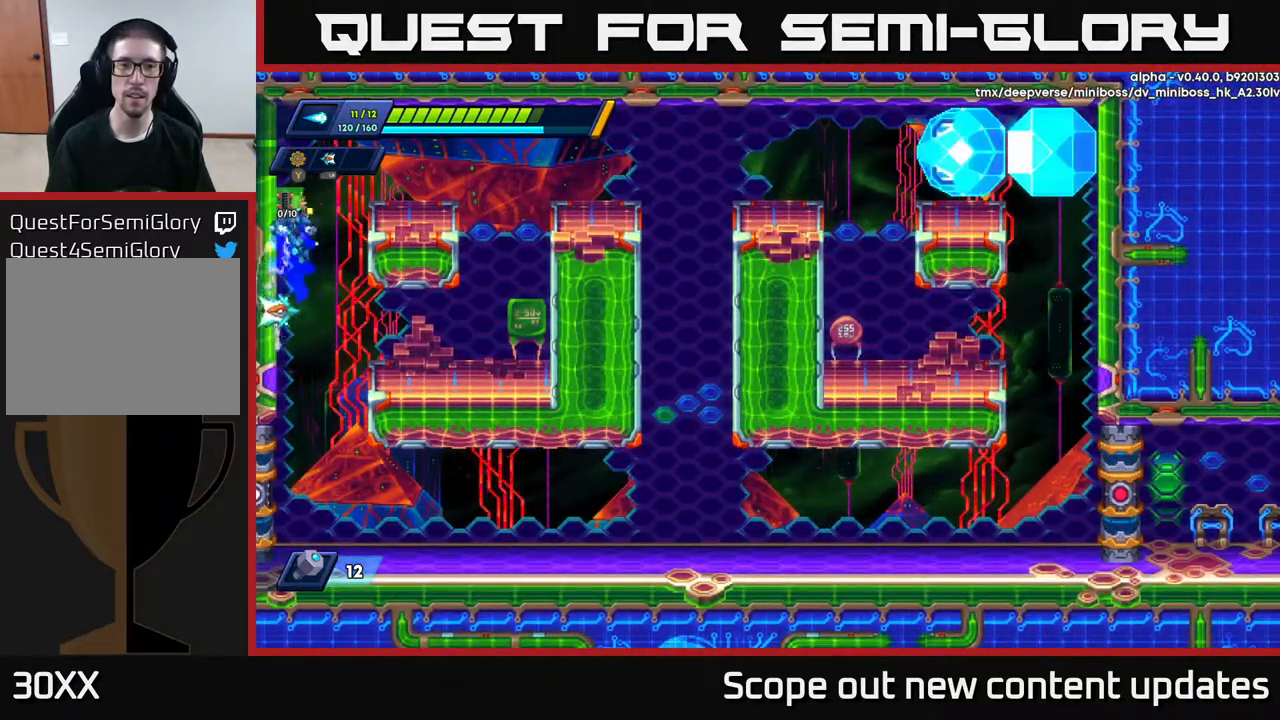
{"buttons": [], "left_stick": "center", "right_stick": "center", "events": [[33, "DPAD_LEFT", "up"], [83, "DPAD_RIGHT", "down"], [317, "A", "up"], [317, "R2", "up"], [317, "X", "down"], [350, "X", "up"], [433, "X", "down"], [450, "DPAD_RIGHT", "up"], [467, "X", "up"]]}
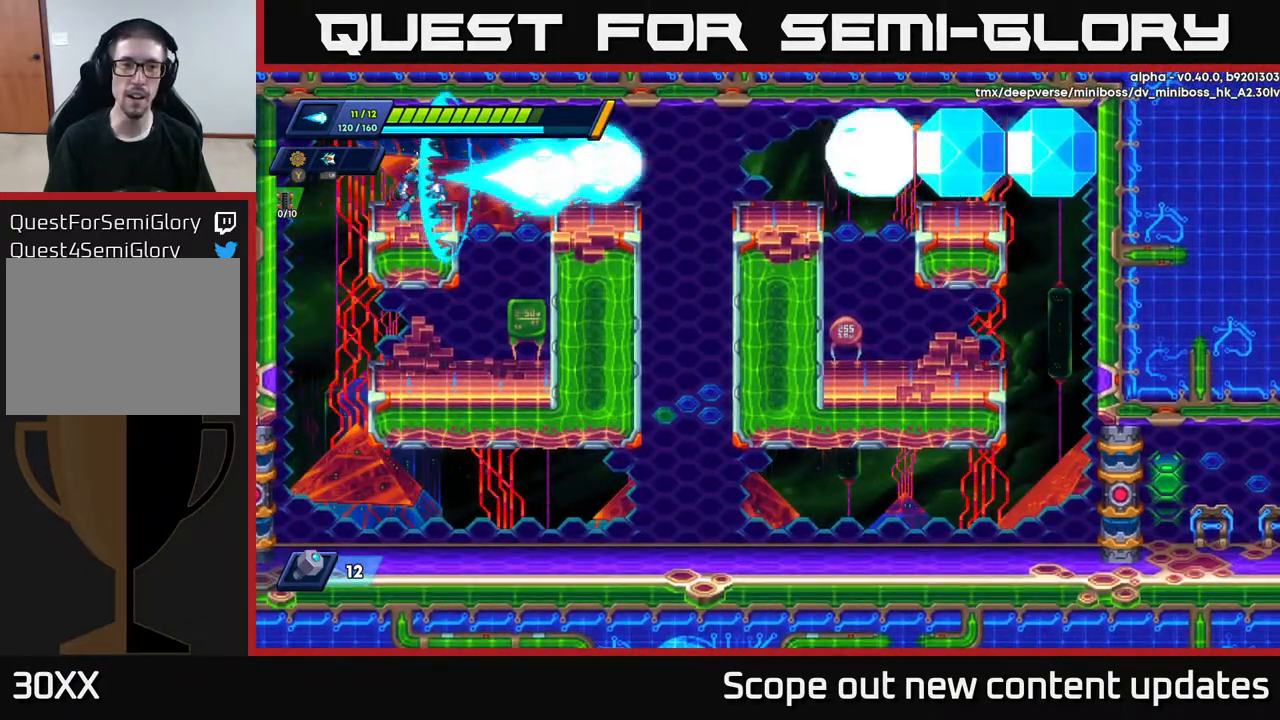
{"buttons": [], "left_stick": "center", "right_stick": "center", "events": [[17, "X", "down"], [67, "X", "up"], [150, "X", "down"], [183, "X", "up"], [233, "X", "down"], [267, "X", "up"], [333, "X", "down"], [383, "X", "up"], [433, "X", "down"], [483, "X", "up"]]}
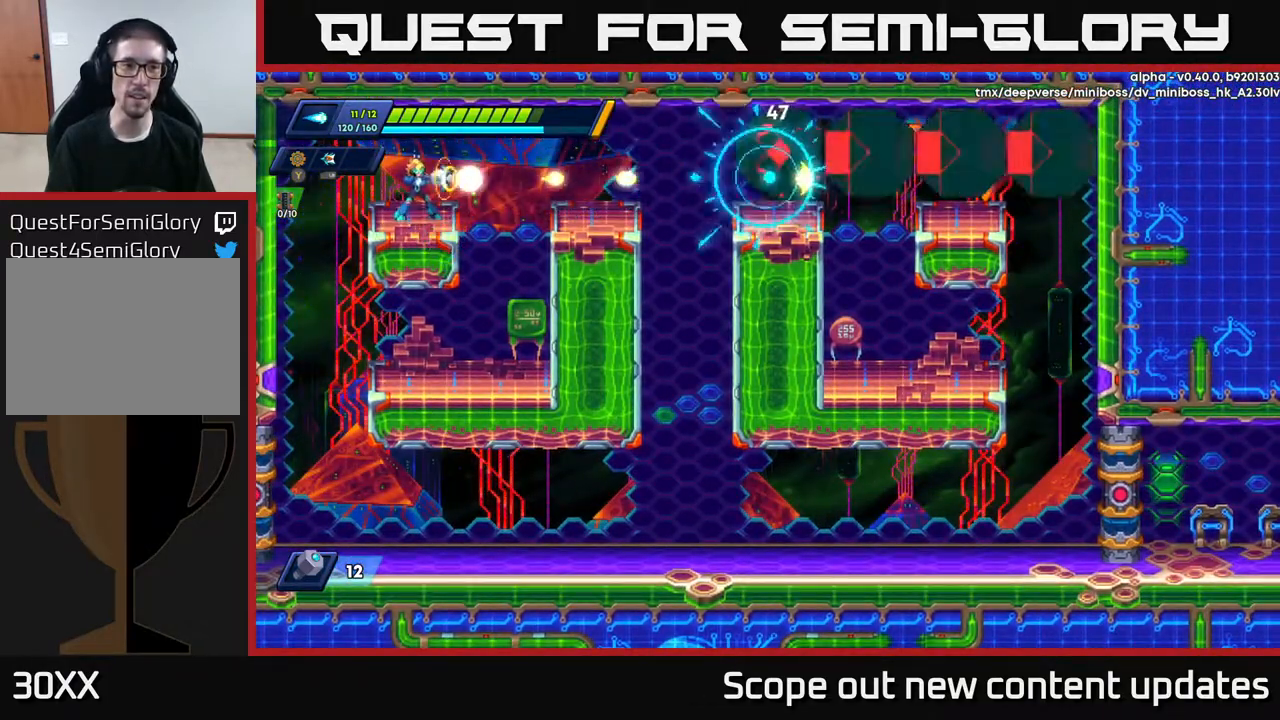
{"buttons": ["X"], "left_stick": "center", "right_stick": "center", "events": [[67, "X", "down"], [117, "X", "up"], [150, "X", "down"], [200, "X", "up"], [267, "X", "down"], [317, "X", "up"], [383, "X", "down"], [467, "X", "up"], [500, "X", "down"]]}
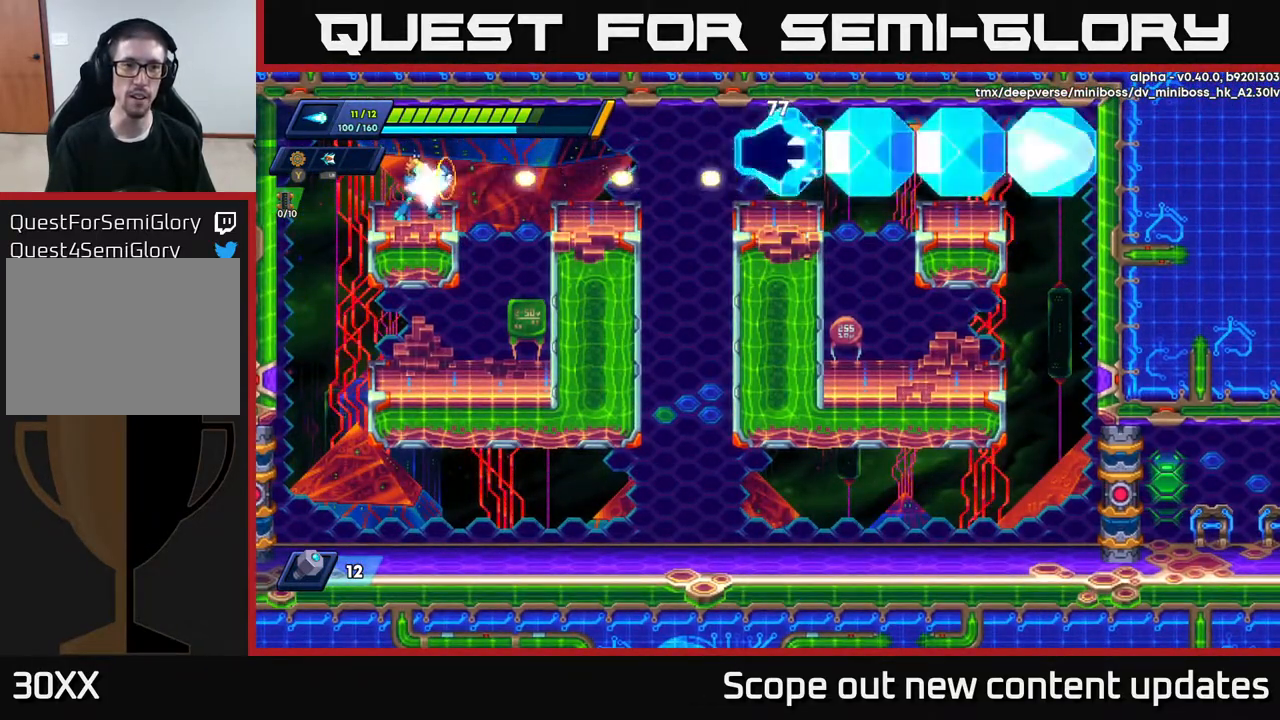
{"buttons": [], "left_stick": "center", "right_stick": "center"}
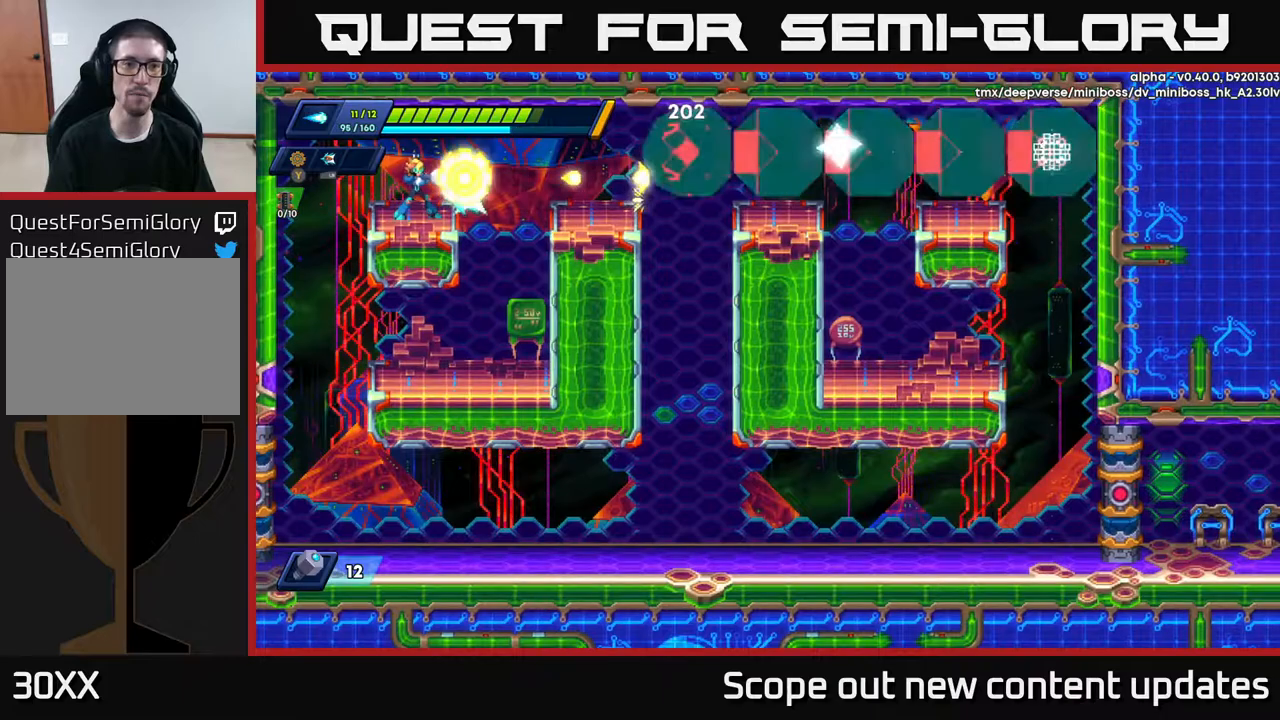
{"buttons": ["DPAD_LEFT"], "left_stick": "center", "right_stick": "center", "events": [[33, "Y", "down"], [100, "Y", "up"], [167, "Y", "down"], [183, "Y", "up"], [283, "X", "down"], [350, "DPAD_LEFT", "down"], [350, "X", "up"]]}
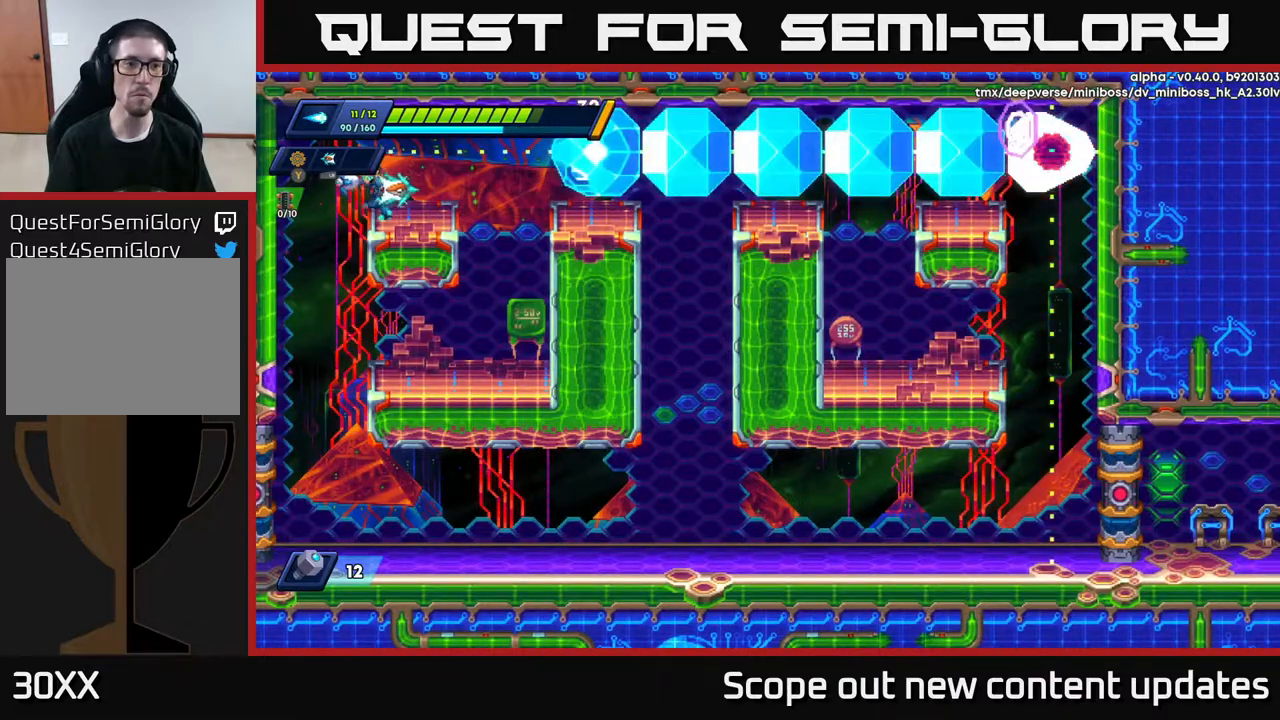
{"buttons": [], "left_stick": "center", "right_stick": "center", "events": [[333, "DPAD_LEFT", "up"]]}
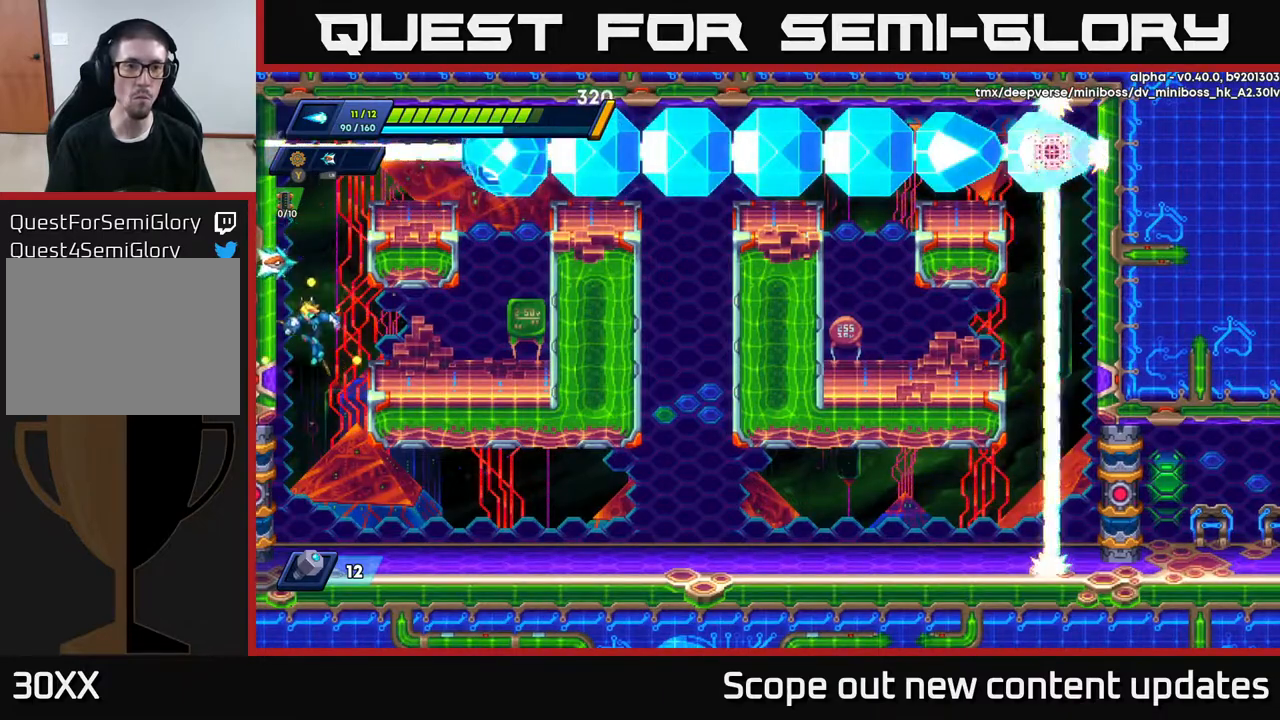
{"buttons": ["R2", "DPAD_RIGHT"], "left_stick": "center", "right_stick": "center", "events": [[267, "DPAD_RIGHT", "down"], [483, "R2", "down"]]}
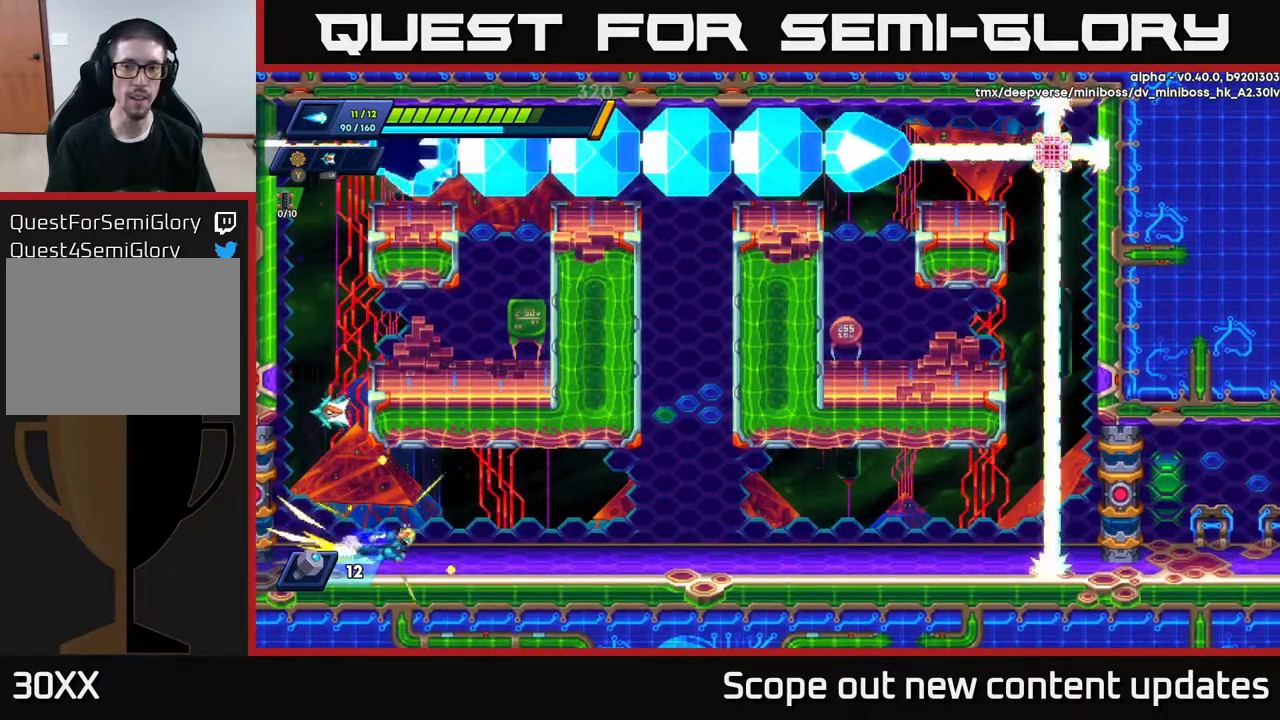
{"buttons": ["R2", "DPAD_RIGHT"], "left_stick": "center", "right_stick": "center", "events": [[117, "R2", "up"], [200, "R2", "down"]]}
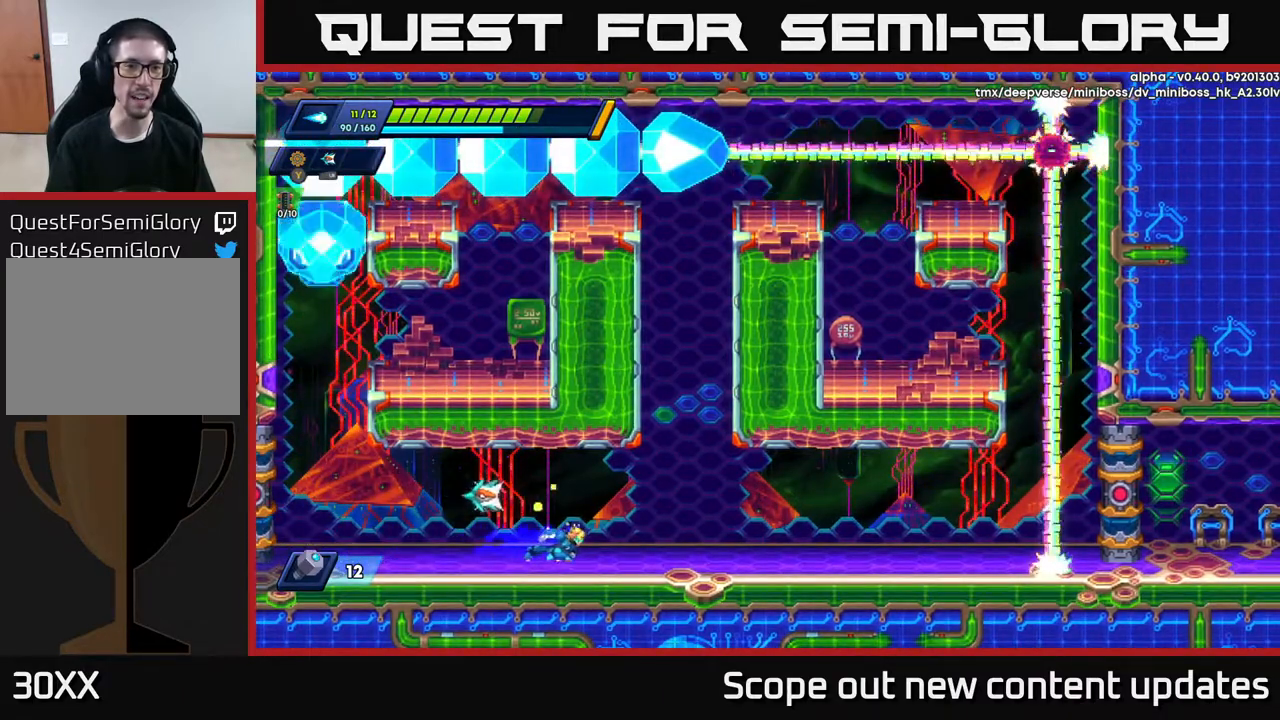
{"buttons": ["R2", "DPAD_RIGHT"], "left_stick": "center", "right_stick": "center", "events": []}
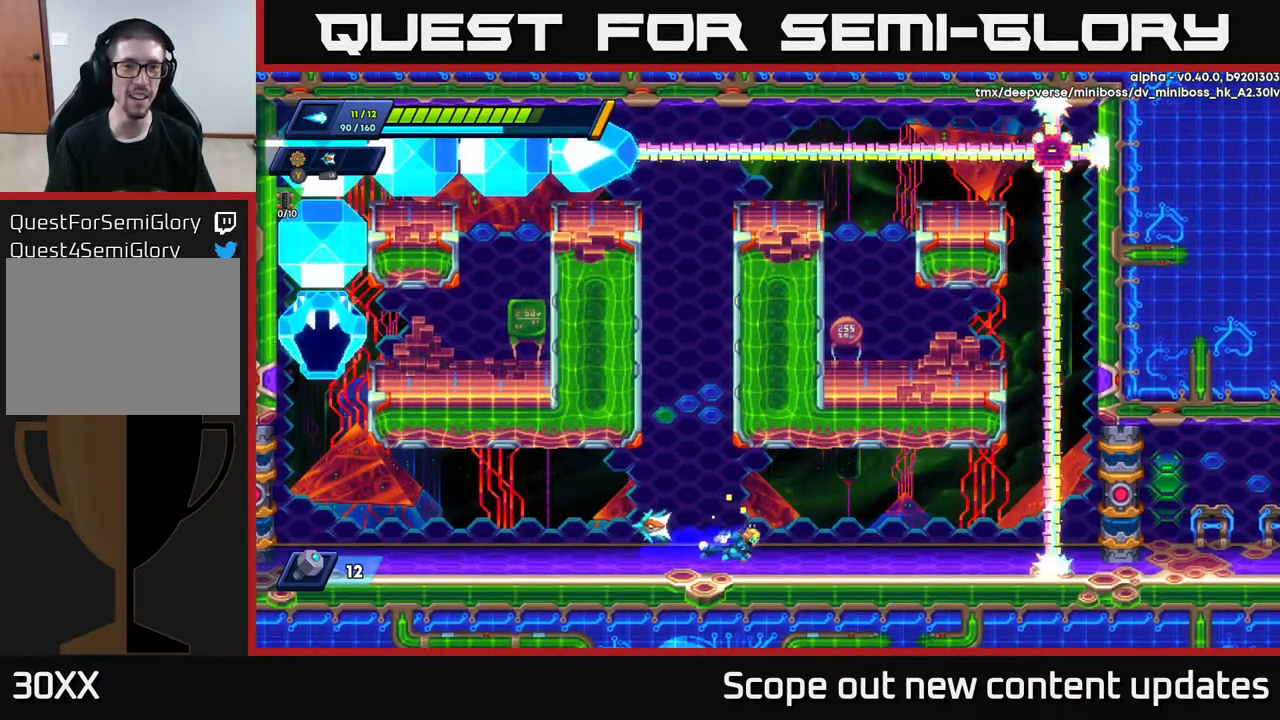
{"buttons": ["DPAD_LEFT"], "left_stick": "center", "right_stick": "center", "events": [[267, "DPAD_RIGHT", "up"], [283, "R2", "up"], [300, "DPAD_LEFT", "down"]]}
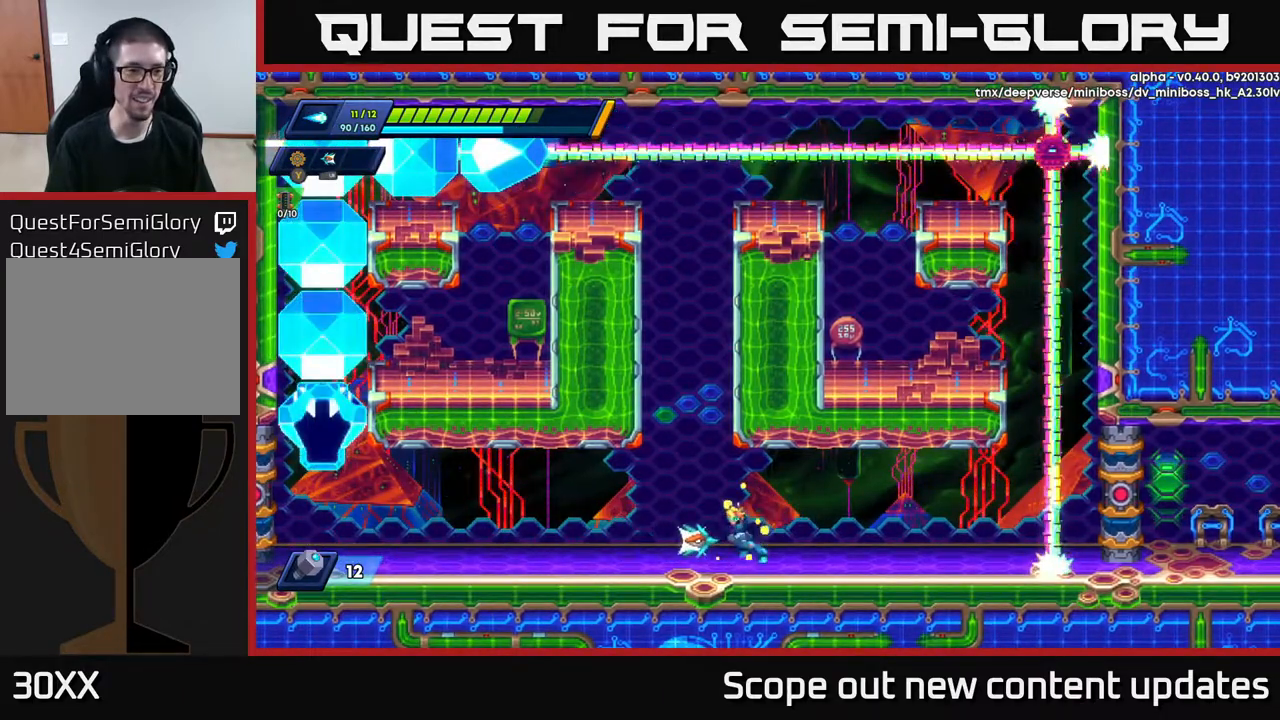
{"buttons": ["X"], "left_stick": "center", "right_stick": "center", "events": [[150, "DPAD_LEFT", "up"], [167, "X", "down"], [217, "X", "up"], [267, "X", "down"], [317, "X", "up"], [367, "X", "down"], [450, "X", "up"], [500, "X", "down"]]}
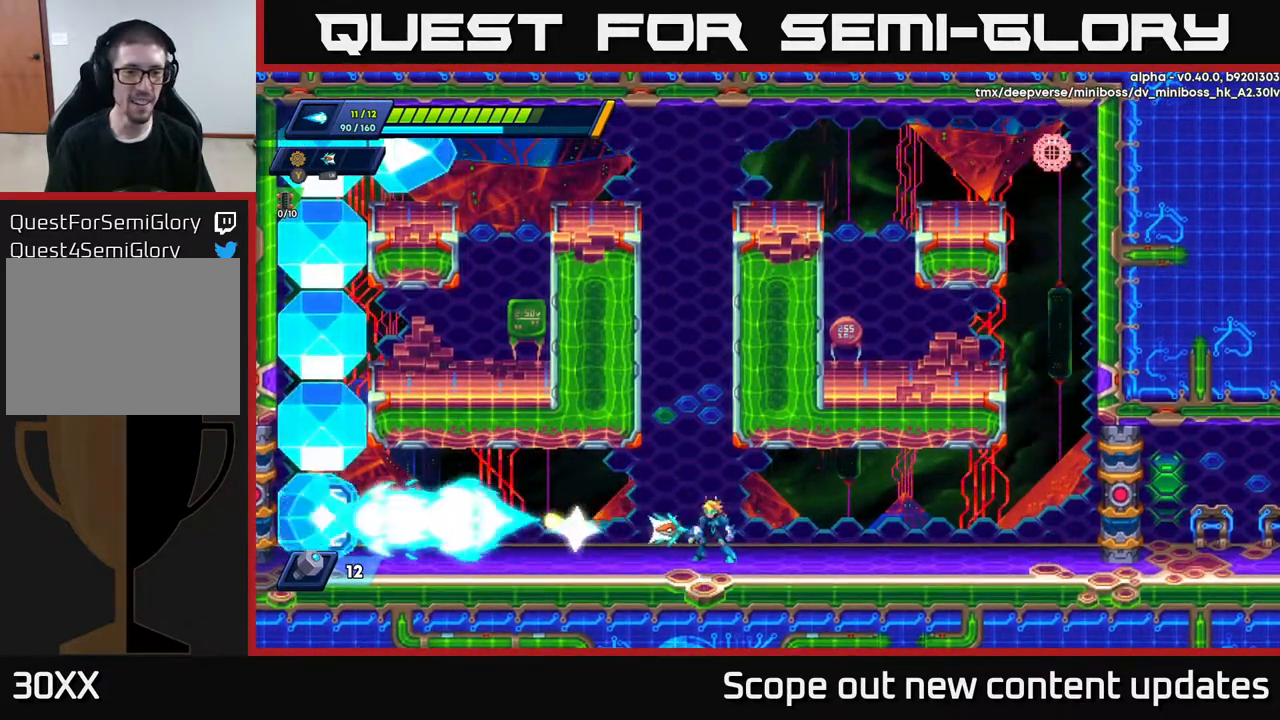
{"buttons": [], "left_stick": "center", "right_stick": "center", "events": [[50, "X", "up"], [100, "X", "down"], [150, "X", "up"], [200, "X", "down"], [267, "X", "up"], [333, "X", "down"], [383, "X", "up"], [450, "X", "down"], [483, "X", "up"]]}
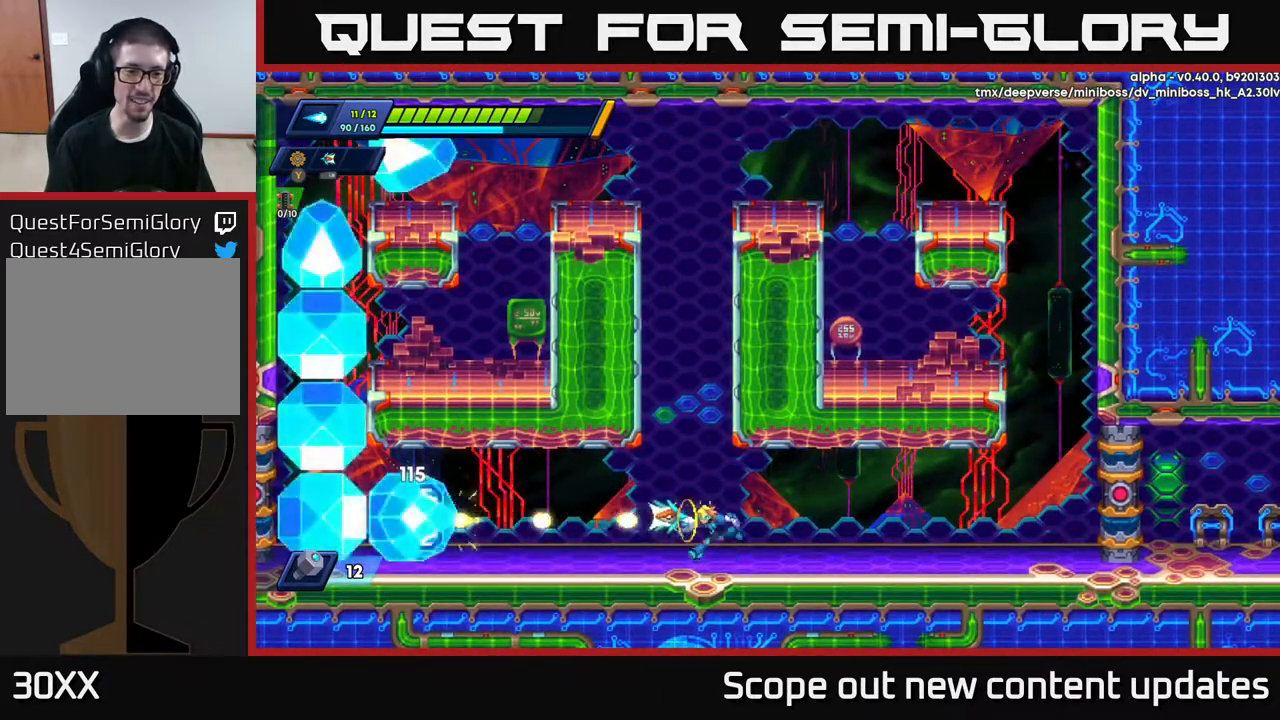
{"buttons": ["A"], "left_stick": "center", "right_stick": "center", "events": [[50, "DPAD_LEFT", "down"], [50, "X", "down"], [117, "DPAD_LEFT", "up"], [117, "X", "up"], [150, "X", "down"], [233, "X", "up"], [300, "X", "down"], [350, "X", "up"], [367, "A", "down"]]}
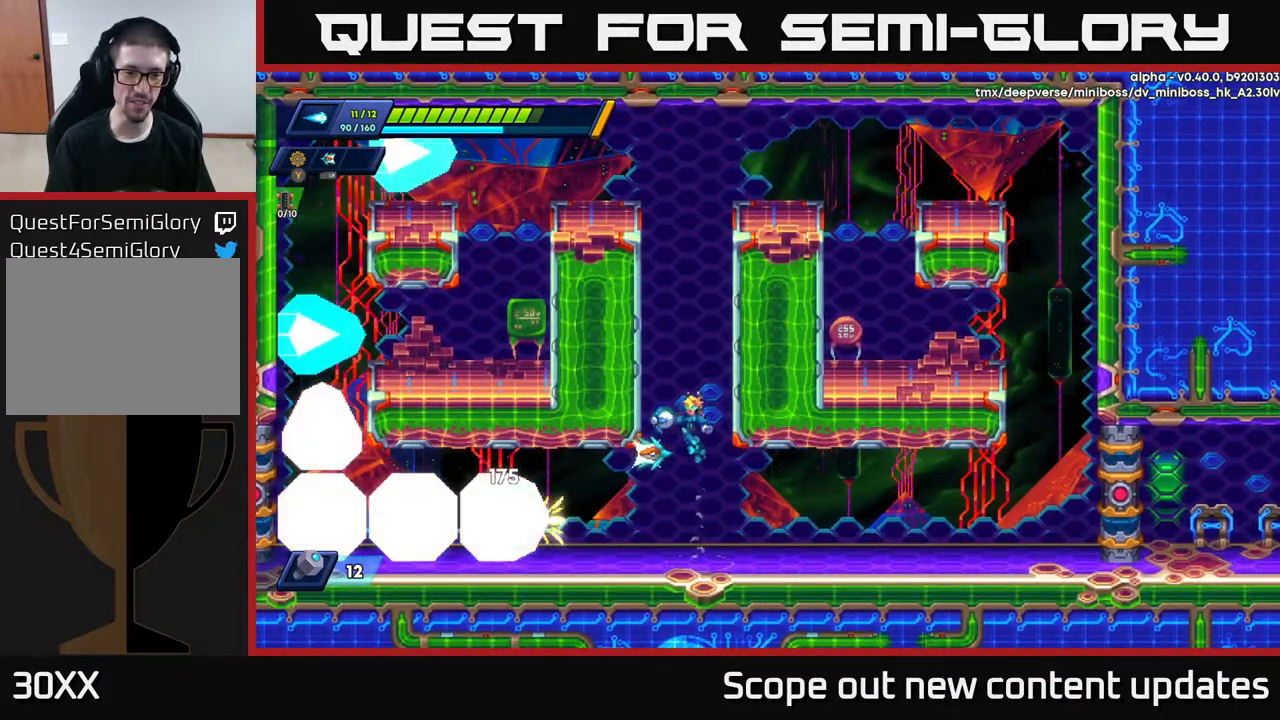
{"buttons": ["R2", "DPAD_LEFT"], "left_stick": "center", "right_stick": "center", "events": [[17, "DPAD_LEFT", "down"], [200, "A", "up"], [250, "A", "down"], [250, "R2", "down"], [417, "A", "up"]]}
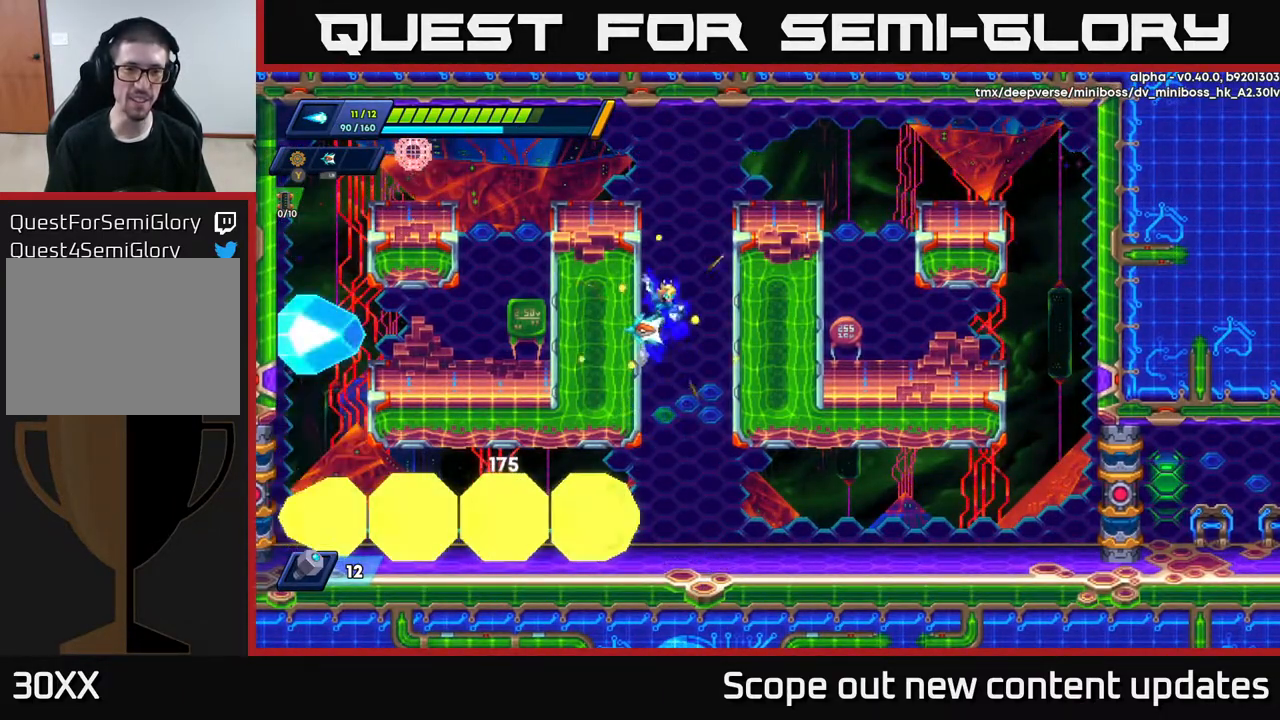
{"buttons": ["R2", "DPAD_LEFT"], "left_stick": "center", "right_stick": "center", "events": [[150, "A", "down"], [233, "A", "up"]]}
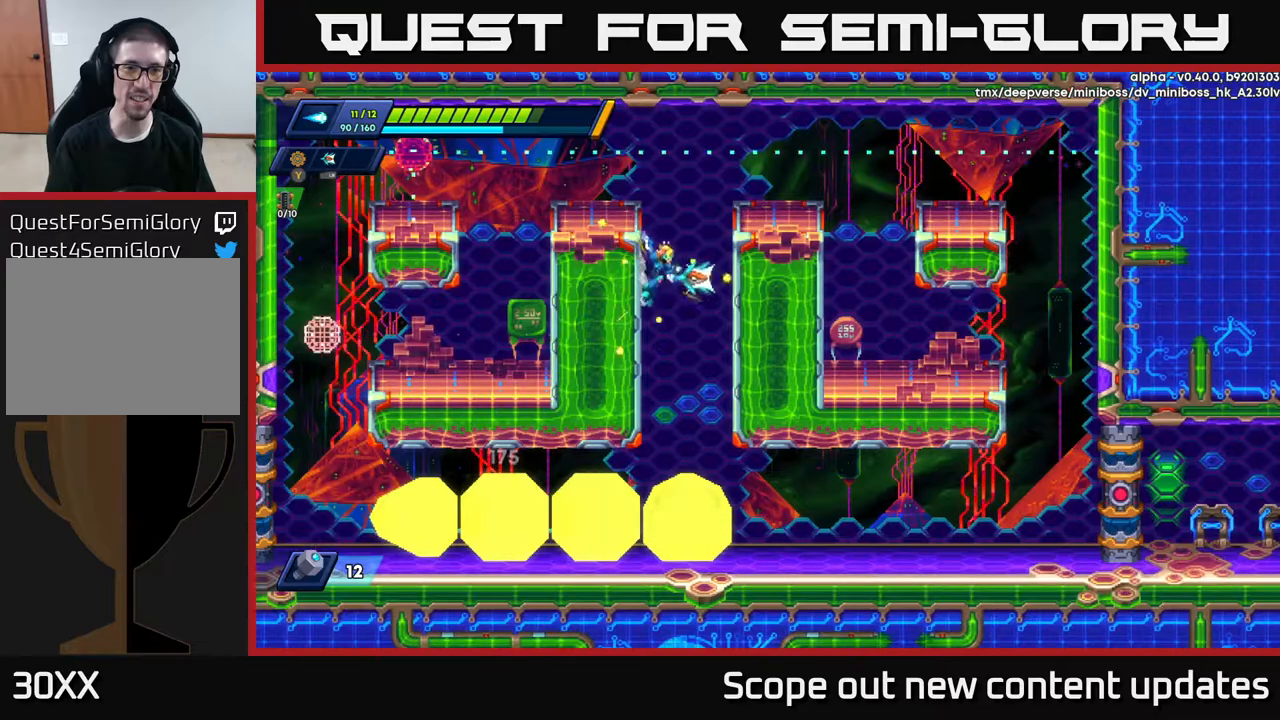
{"buttons": ["R2", "DPAD_LEFT"], "left_stick": "center", "right_stick": "center", "events": [[400, "A", "down"], [483, "A", "up"]]}
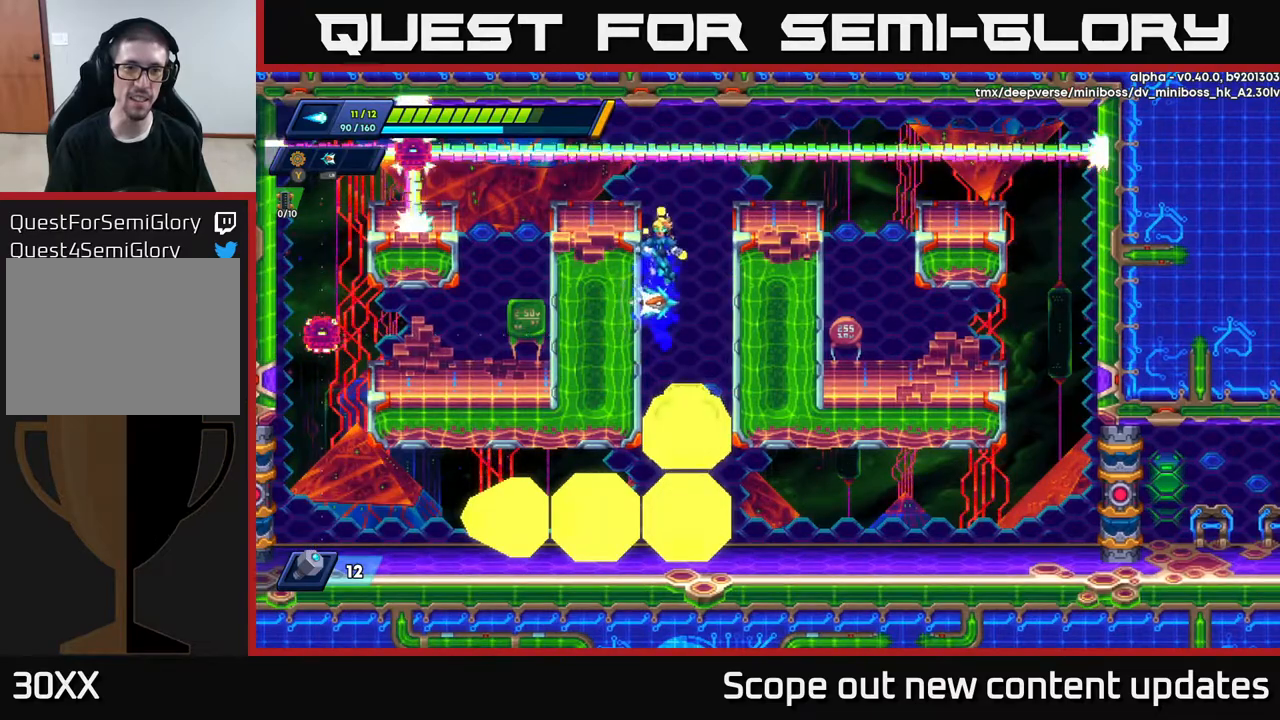
{"buttons": ["R2", "DPAD_LEFT"], "left_stick": "center", "right_stick": "center", "events": [[250, "A", "down"], [317, "A", "up"]]}
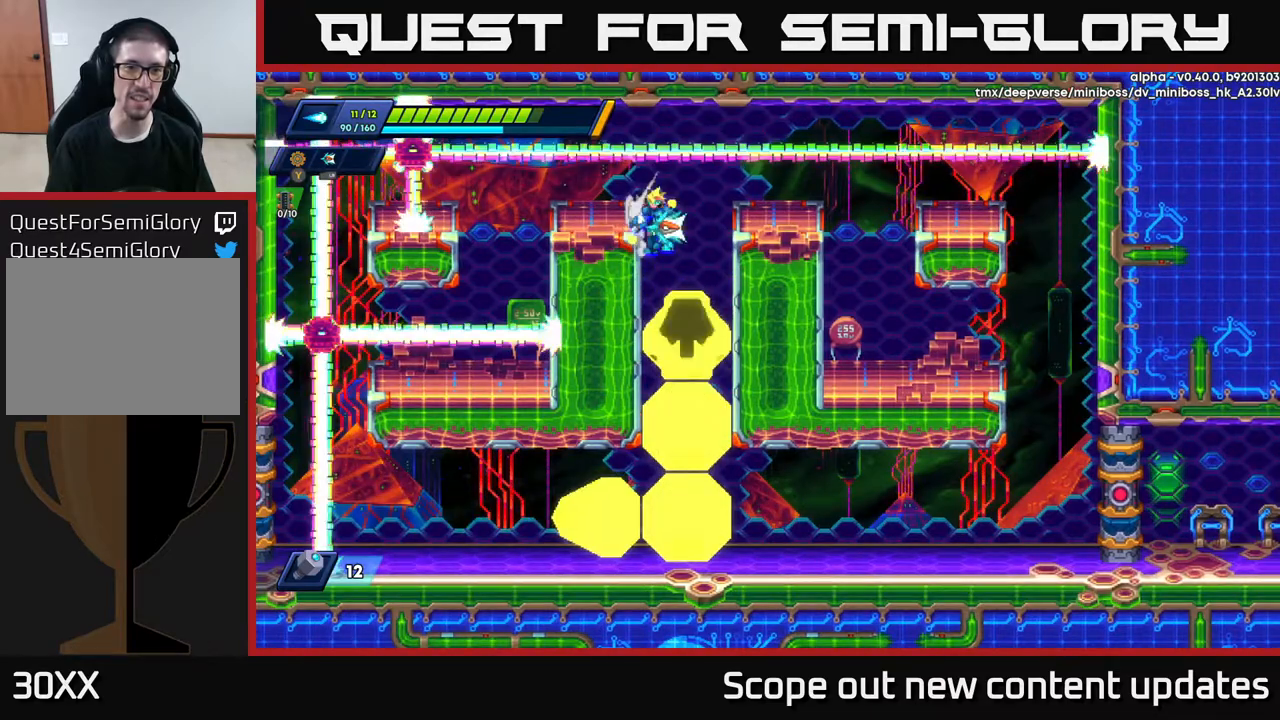
{"buttons": ["R2", "DPAD_LEFT"], "left_stick": "center", "right_stick": "center", "events": [[50, "A", "down"], [167, "A", "up"]]}
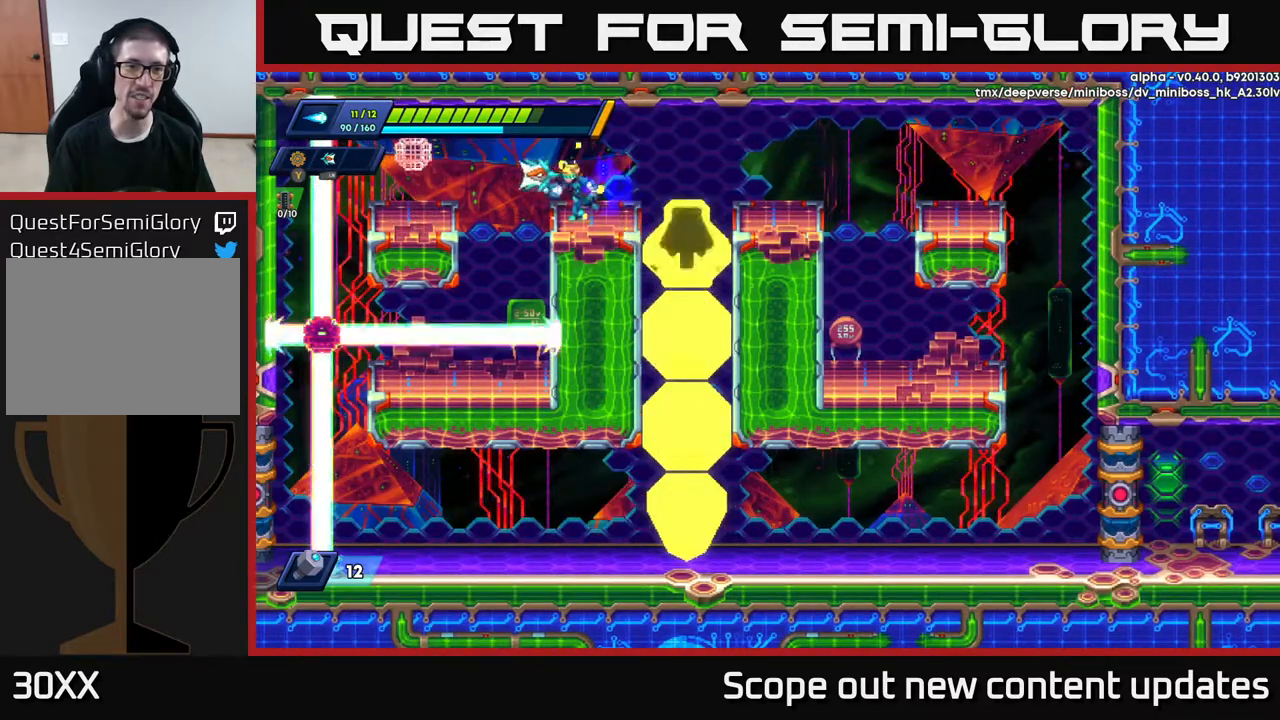
{"buttons": ["R2", "DPAD_LEFT"], "left_stick": "center", "right_stick": "center", "events": [[117, "A", "down"], [233, "A", "up"], [333, "DPAD_LEFT", "up"], [433, "DPAD_LEFT", "down"]]}